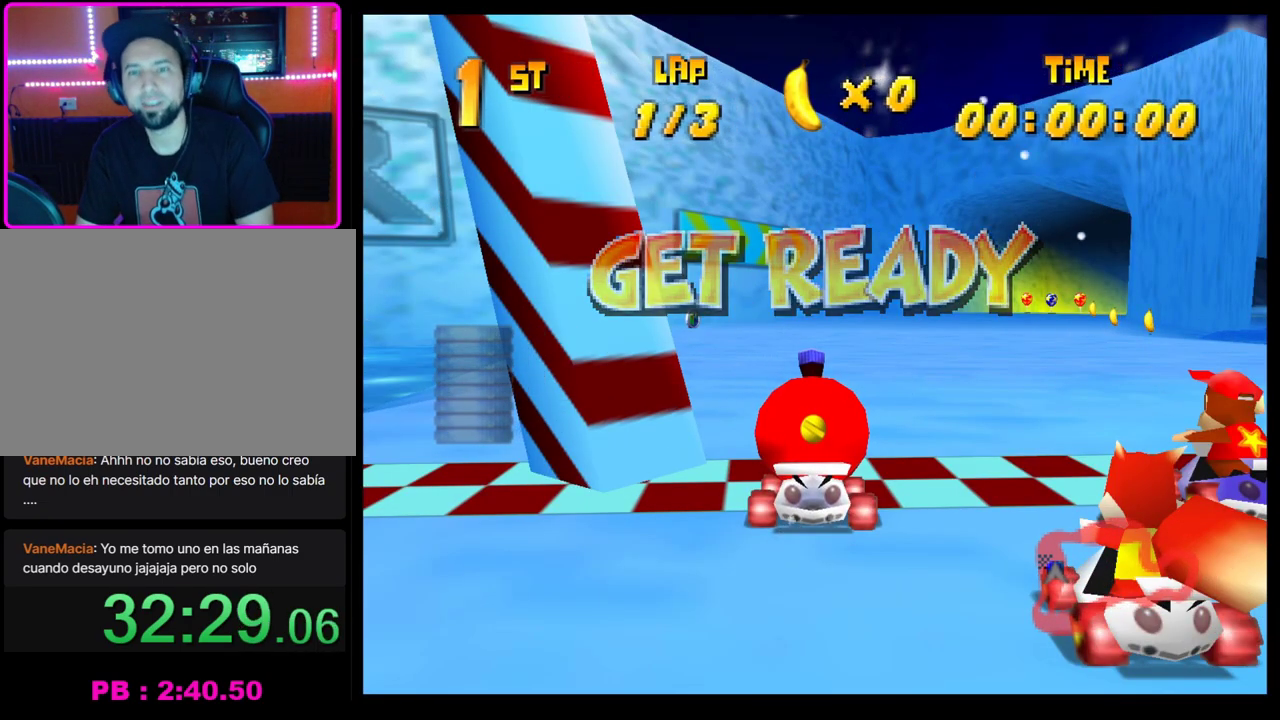
Gameplay with a controller (PlayStation layout); each line is a JSON object with the inputs held at the frame after it. "events" lists button and stick changes between this image and that frame as [ms after this image, input, new state], when the widget could be followed in between. Not read: R3 right_stick.
{"buttons": ["CROSS"], "left_stick": "center", "events": [[333, "CROSS", "down"]]}
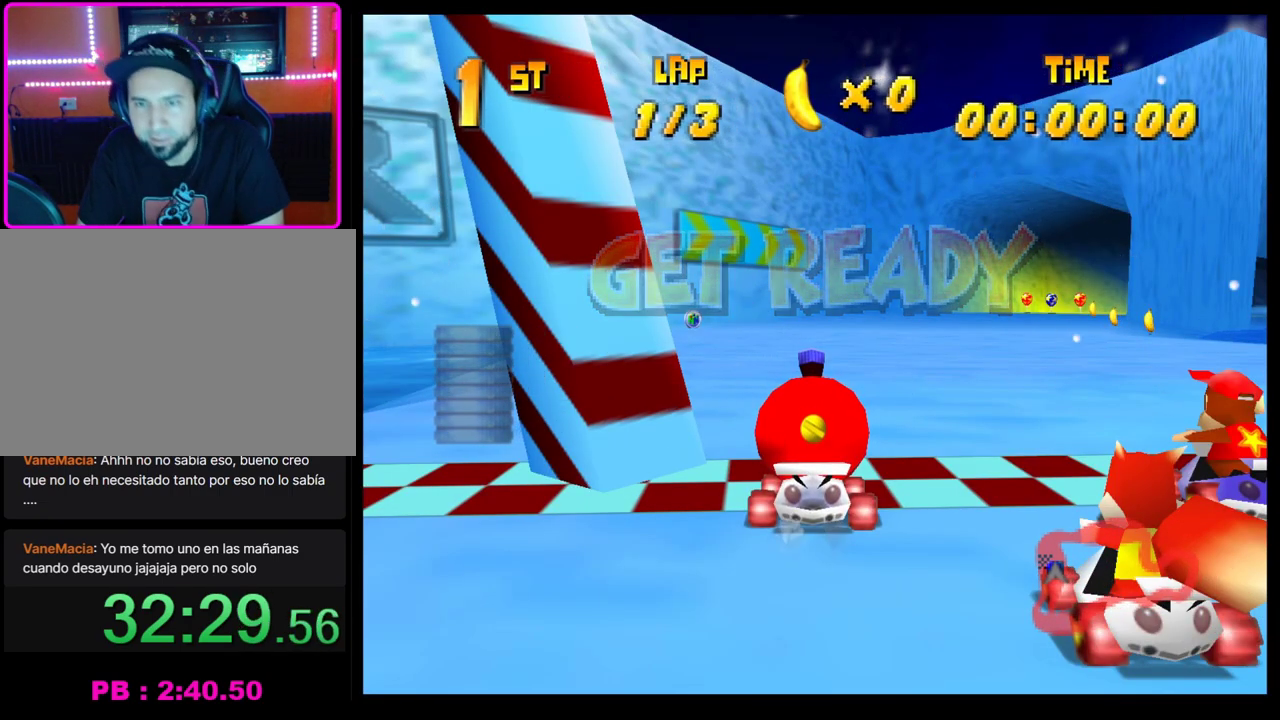
{"buttons": ["CROSS"], "left_stick": "center", "events": [[200, "left_stick", "left"], [350, "left_stick", "center"], [383, "CROSS", "up"], [500, "CROSS", "down"]]}
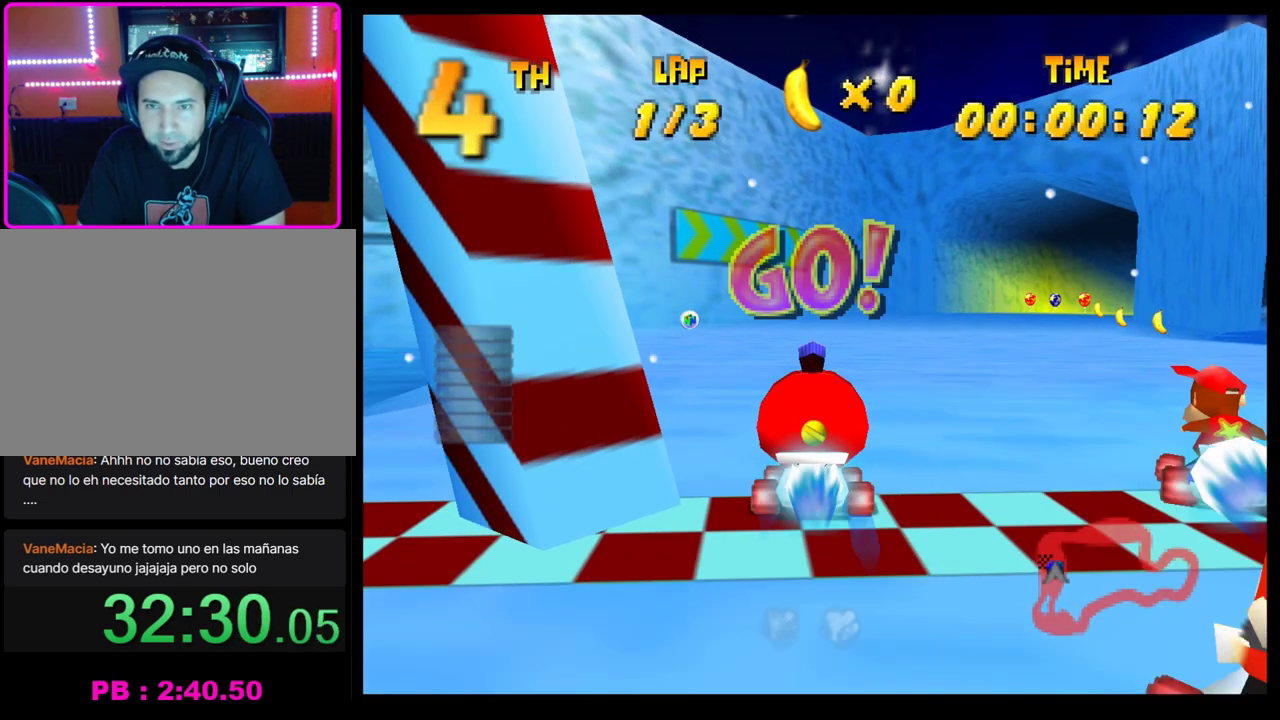
{"buttons": ["CROSS", "R1"], "left_stick": "right", "events": [[67, "CROSS", "up"], [133, "CROSS", "down"], [217, "CROSS", "up"], [267, "CROSS", "down"], [367, "CROSS", "up"], [367, "left_stick", "right"], [433, "CROSS", "down"], [433, "R1", "down"]]}
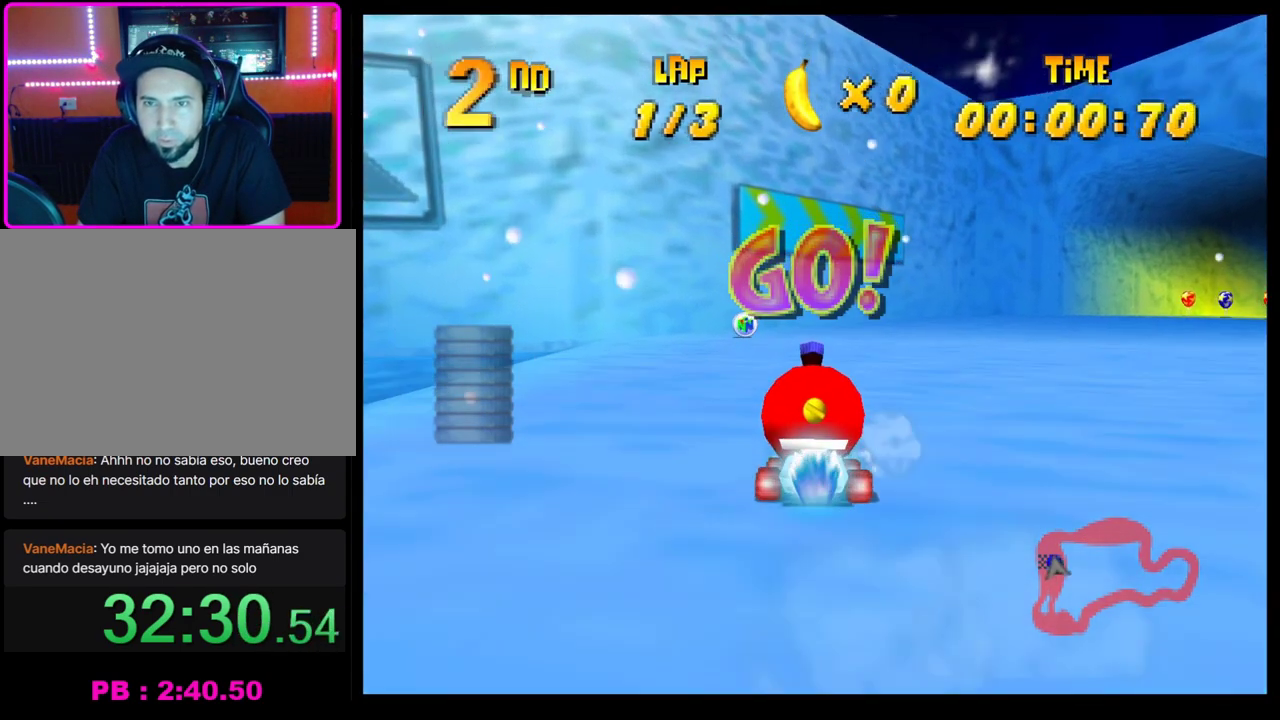
{"buttons": ["CROSS", "R1"], "left_stick": "right", "events": []}
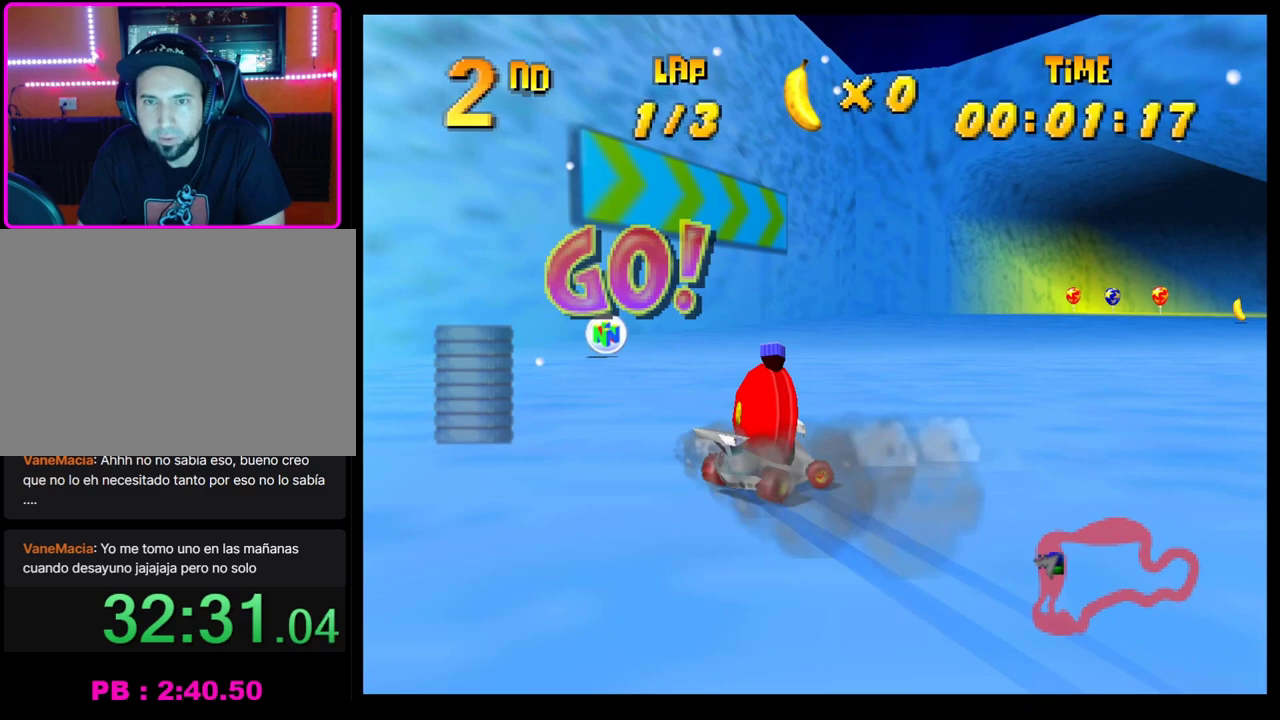
{"buttons": ["CROSS"], "left_stick": "center", "events": [[350, "CROSS", "up"], [350, "left_stick", "center"], [367, "R1", "up"], [400, "left_stick", "left"], [450, "CROSS", "down"], [450, "left_stick", "center"]]}
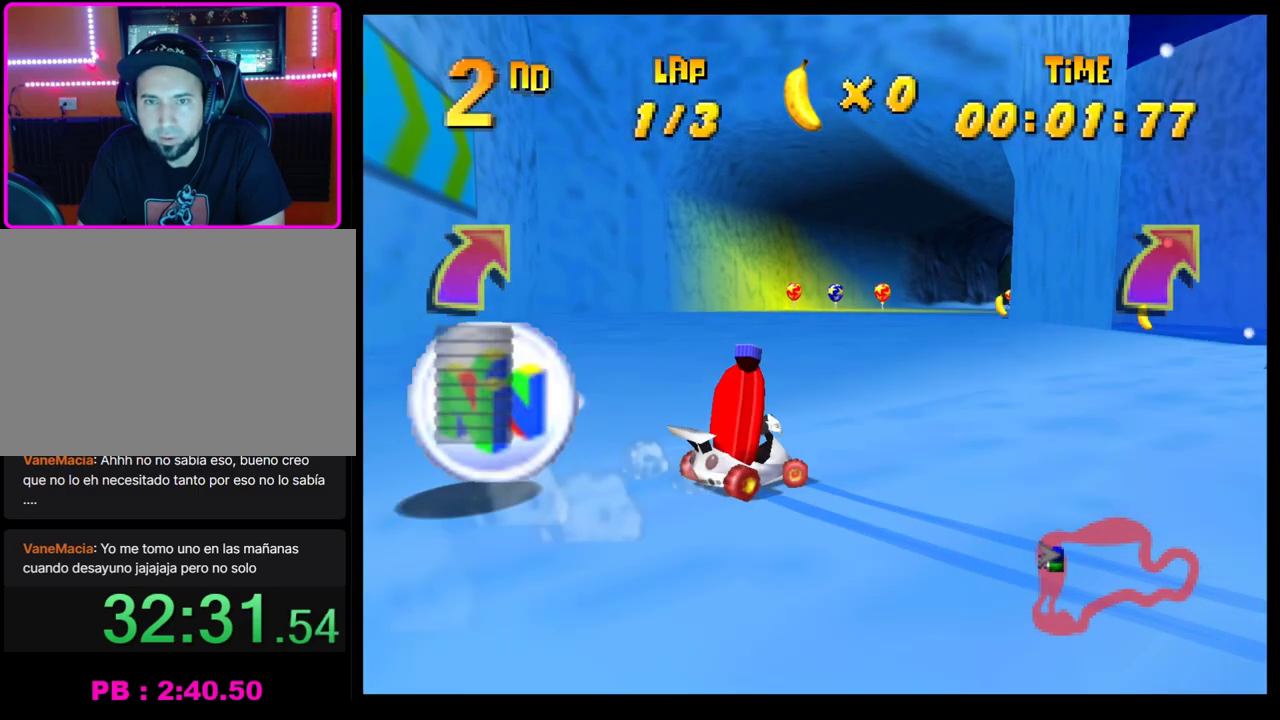
{"buttons": [], "left_stick": "center", "events": [[33, "CROSS", "up"], [117, "CROSS", "down"], [183, "CROSS", "up"], [250, "CROSS", "down"], [333, "CROSS", "up"], [400, "CROSS", "down"], [483, "CROSS", "up"]]}
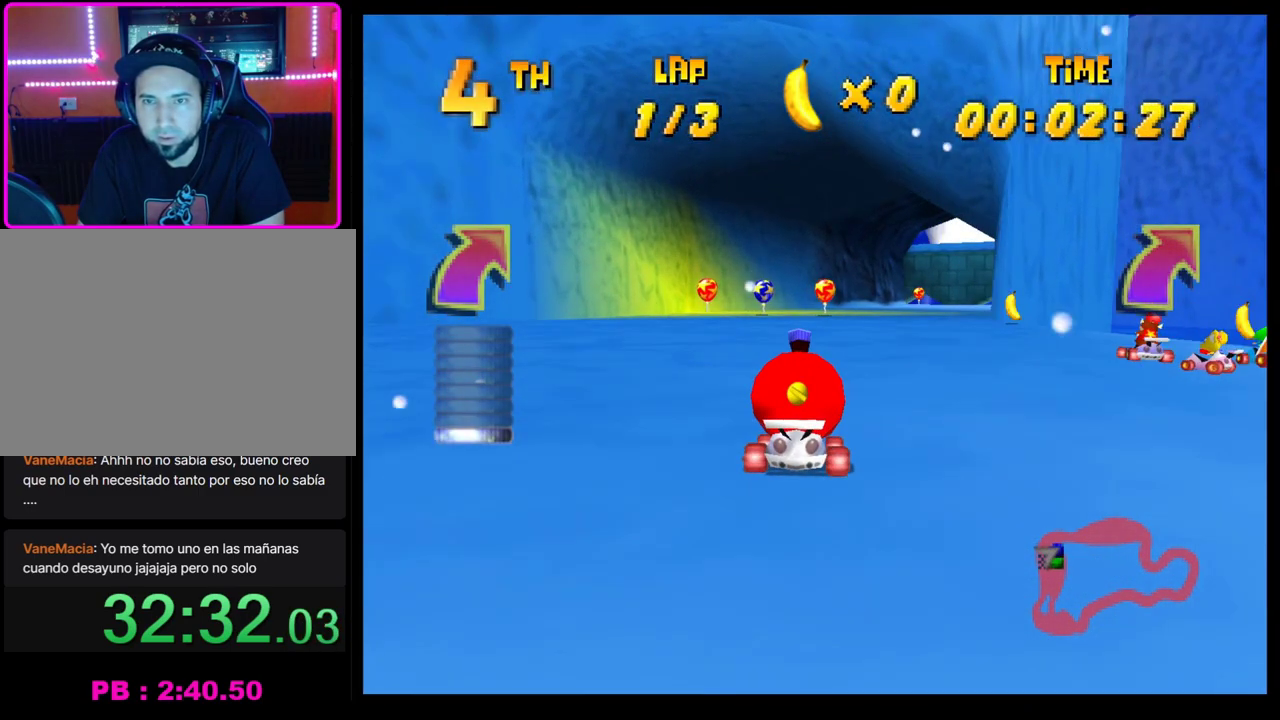
{"buttons": ["CROSS", "R1"], "left_stick": "right", "events": [[50, "CROSS", "down"], [117, "CROSS", "up"], [167, "left_stick", "right"], [200, "CROSS", "down"], [217, "left_stick", "center"], [267, "CROSS", "up"], [350, "CROSS", "down"], [350, "left_stick", "right"], [417, "R1", "down"]]}
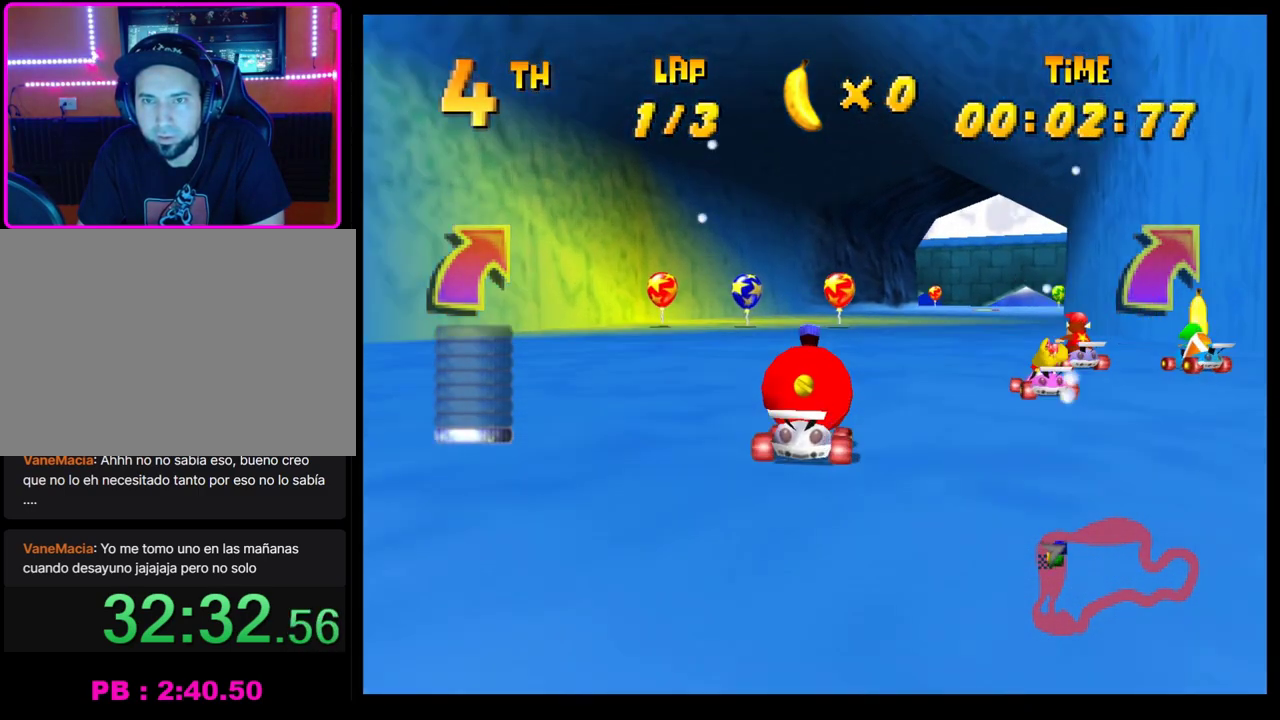
{"buttons": ["CROSS"], "left_stick": "center", "events": [[150, "left_stick", "left"], [250, "left_stick", "right"], [433, "CROSS", "up"], [433, "R1", "up"], [500, "CROSS", "down"], [500, "left_stick", "center"]]}
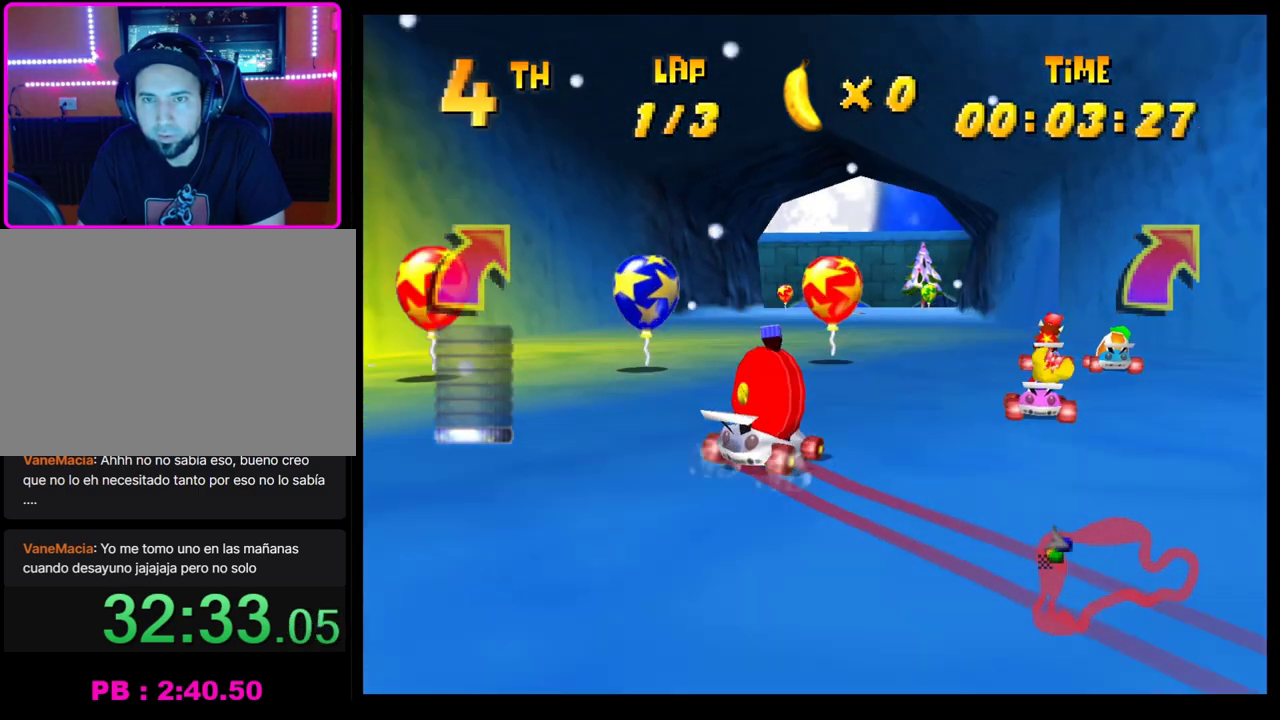
{"buttons": ["CROSS"], "left_stick": "left", "events": [[83, "CROSS", "up"], [150, "CROSS", "down"], [233, "CROSS", "up"], [283, "CROSS", "down"], [317, "left_stick", "left"], [383, "CROSS", "up"], [467, "CROSS", "down"]]}
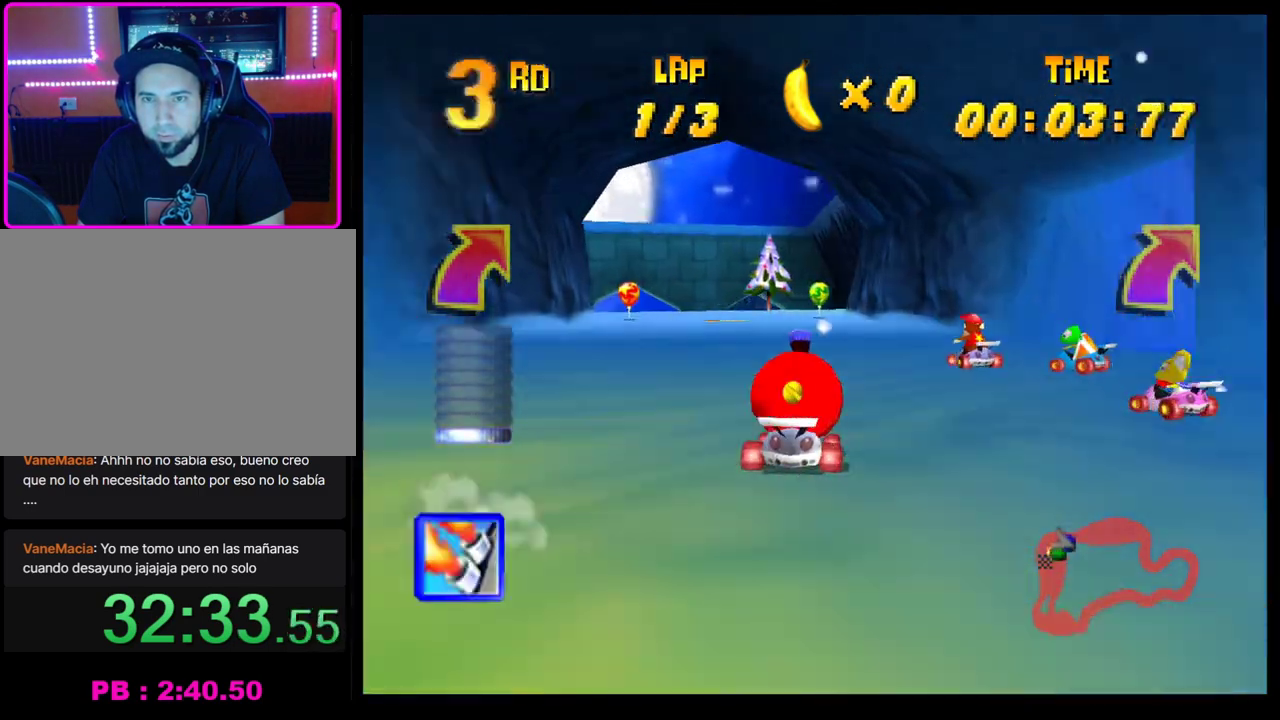
{"buttons": ["CROSS", "R1"], "left_stick": "right", "events": [[33, "CROSS", "up"], [133, "CROSS", "down"], [200, "CROSS", "up"], [283, "CROSS", "down"], [350, "CROSS", "up"], [350, "left_stick", "center"], [417, "left_stick", "right"], [433, "CROSS", "down"], [500, "R1", "down"]]}
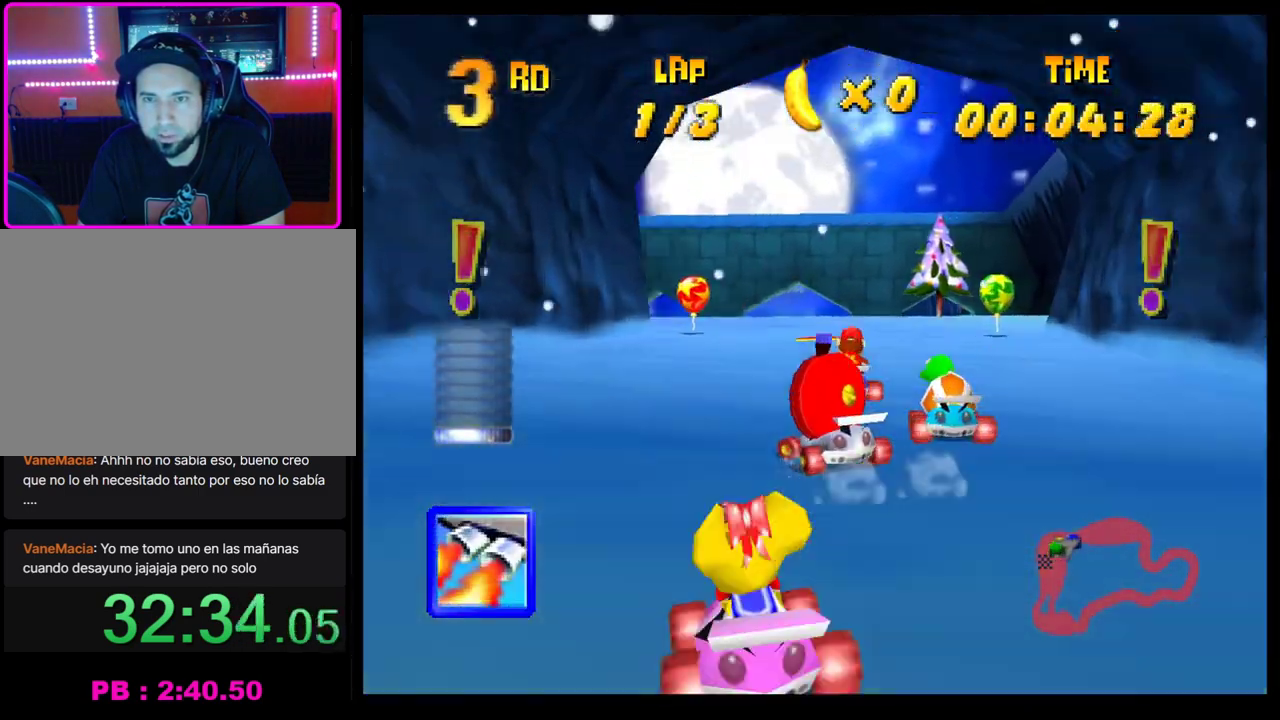
{"buttons": ["CROSS"], "left_stick": "center", "events": [[217, "R1", "up"], [217, "left_stick", "center"], [267, "CROSS", "up"], [333, "CROSS", "down"]]}
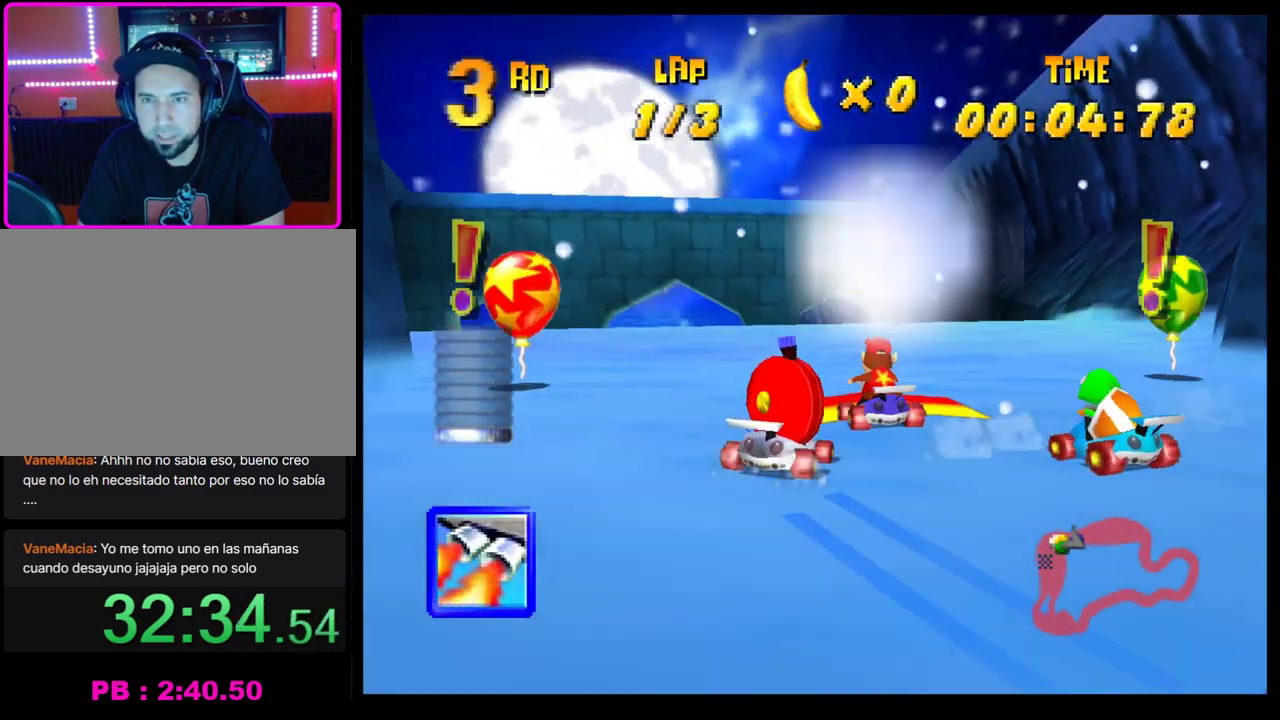
{"buttons": ["CROSS"], "left_stick": "center", "events": [[33, "left_stick", "right"], [100, "left_stick", "down-right"], [167, "left_stick", "center"], [333, "left_stick", "left"], [417, "left_stick", "center"]]}
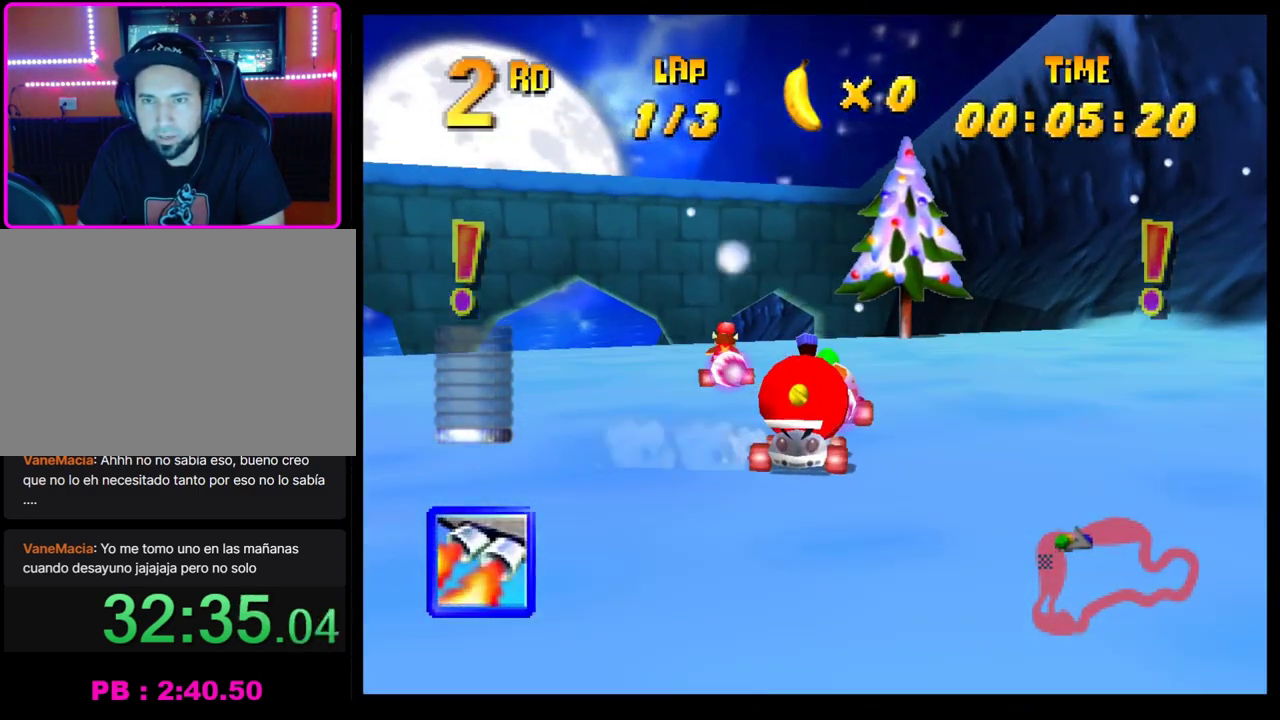
{"buttons": ["CROSS"], "left_stick": "center", "events": [[417, "left_stick", "right"], [500, "left_stick", "center"]]}
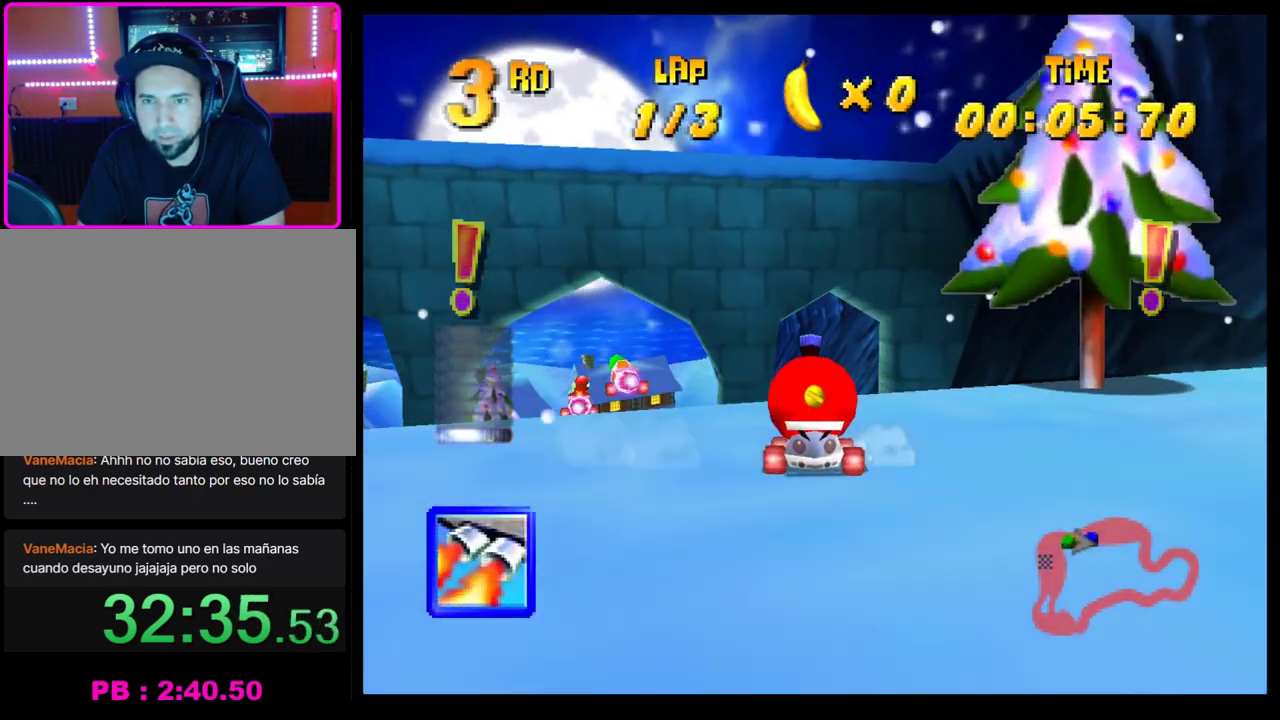
{"buttons": ["CROSS"], "left_stick": "center", "events": []}
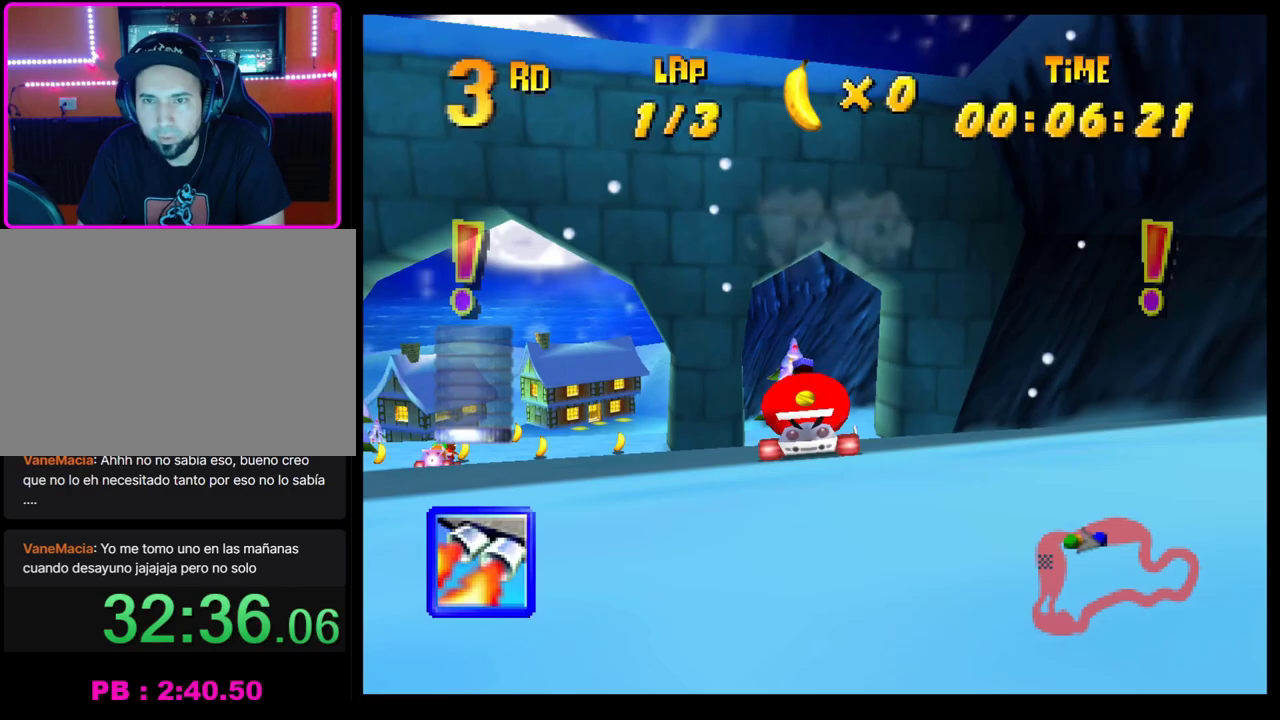
{"buttons": ["CROSS", "R1"], "left_stick": "left", "events": [[383, "R1", "down"], [383, "left_stick", "left"]]}
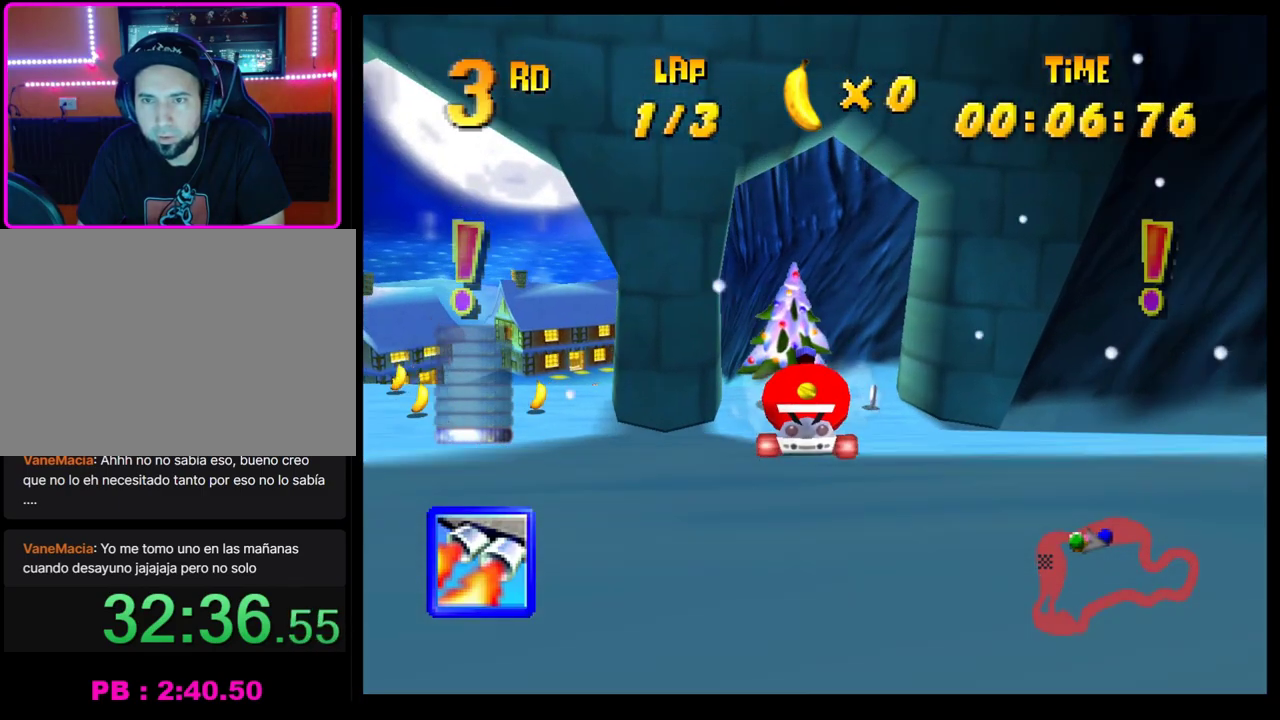
{"buttons": ["CROSS", "R1"], "left_stick": "left", "events": [[100, "left_stick", "center"], [150, "left_stick", "right"], [283, "left_stick", "left"]]}
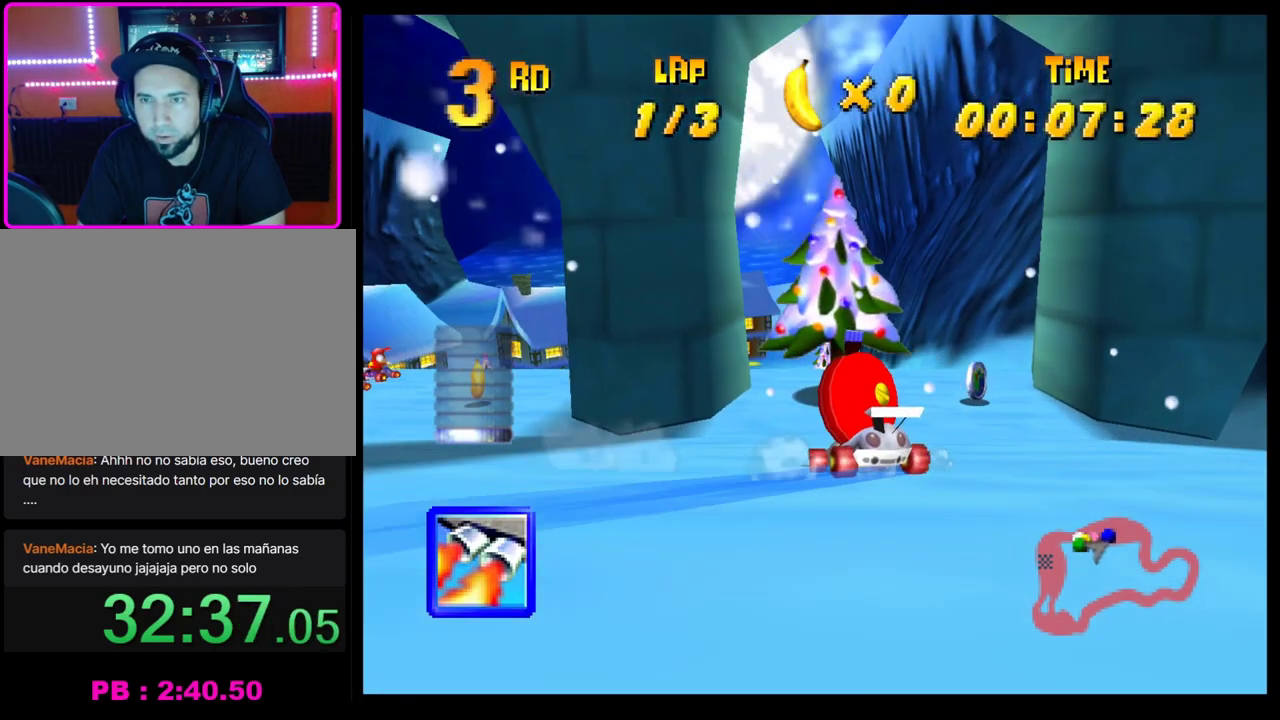
{"buttons": [], "left_stick": "center", "events": [[67, "left_stick", "right"], [117, "CROSS", "up"], [117, "L1", "down"], [117, "R1", "up"], [200, "L1", "up"], [200, "left_stick", "center"]]}
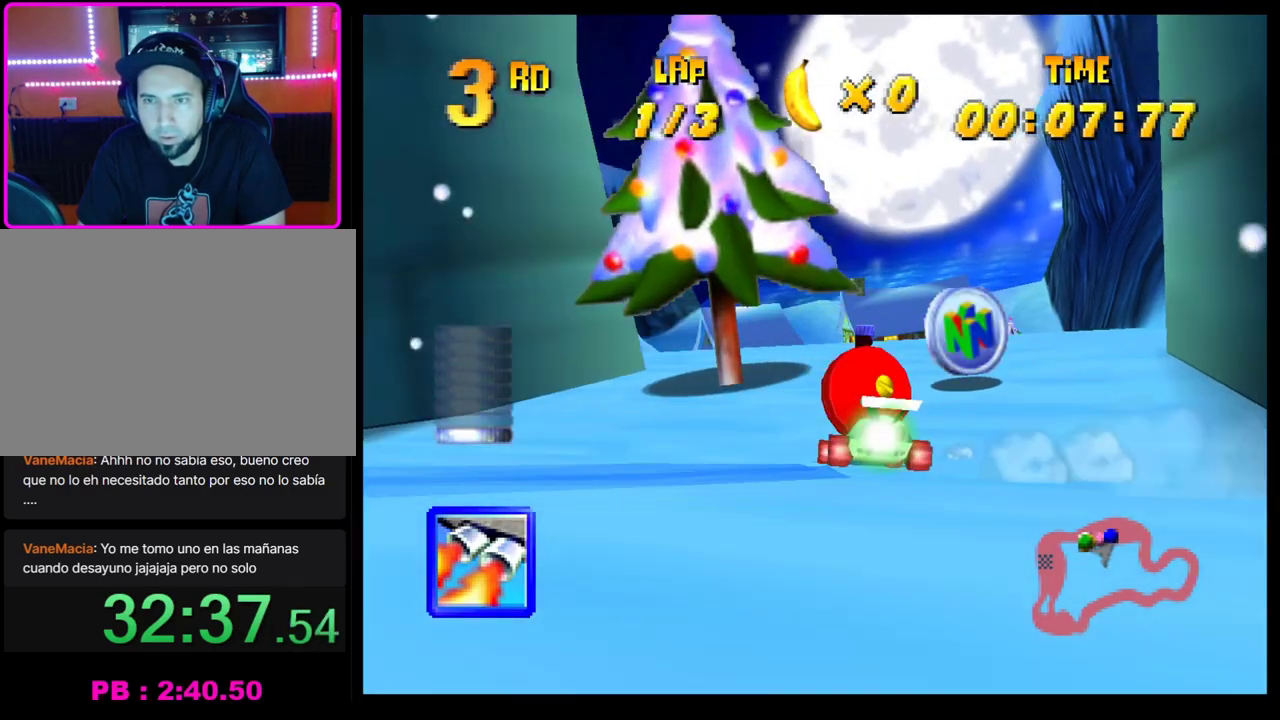
{"buttons": [], "left_stick": "center", "events": []}
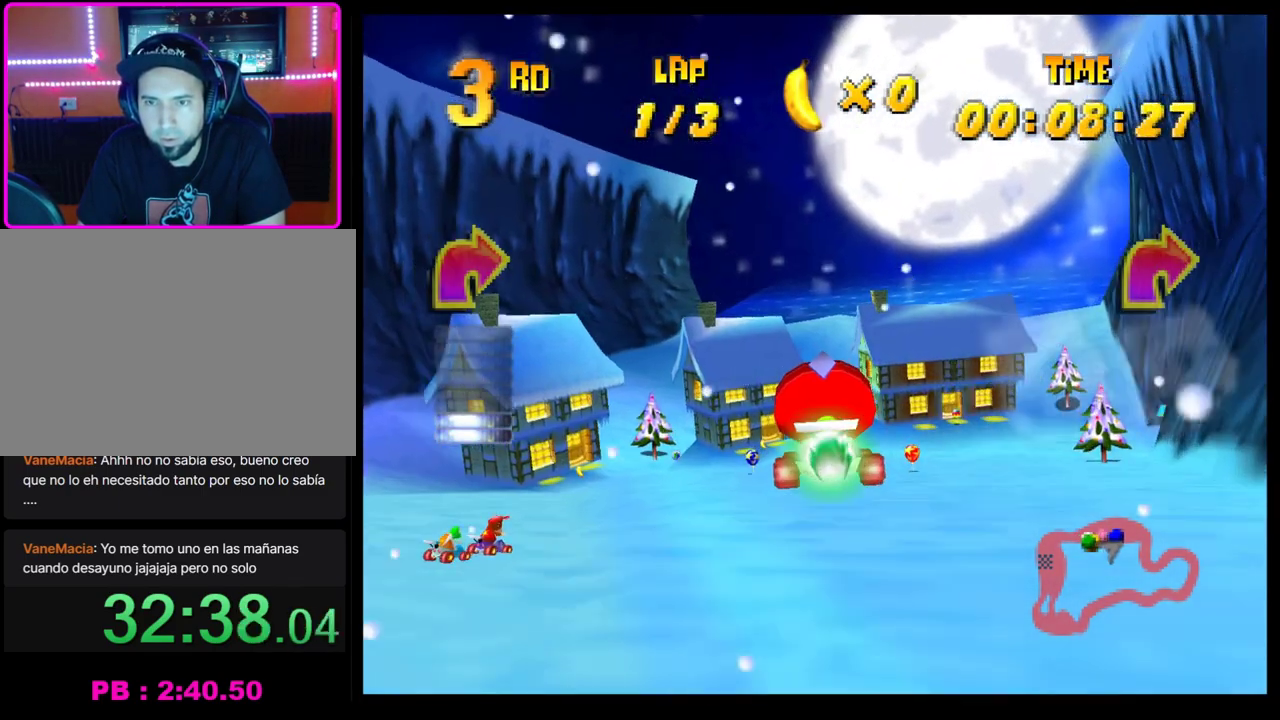
{"buttons": ["CROSS", "R1"], "left_stick": "right", "events": [[83, "CROSS", "down"], [250, "CROSS", "up"], [300, "CROSS", "down"], [350, "left_stick", "right"], [383, "CROSS", "up"], [450, "CROSS", "down"], [450, "R1", "down"]]}
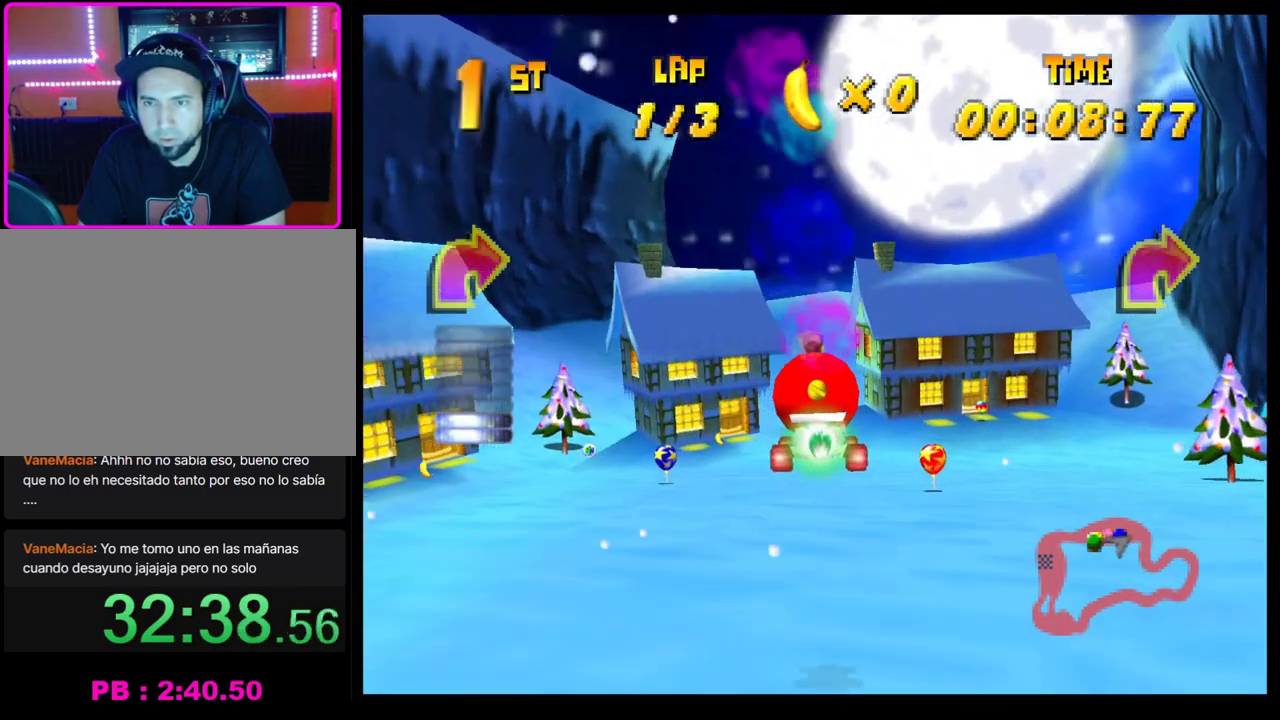
{"buttons": ["CROSS", "R1"], "left_stick": "right", "events": []}
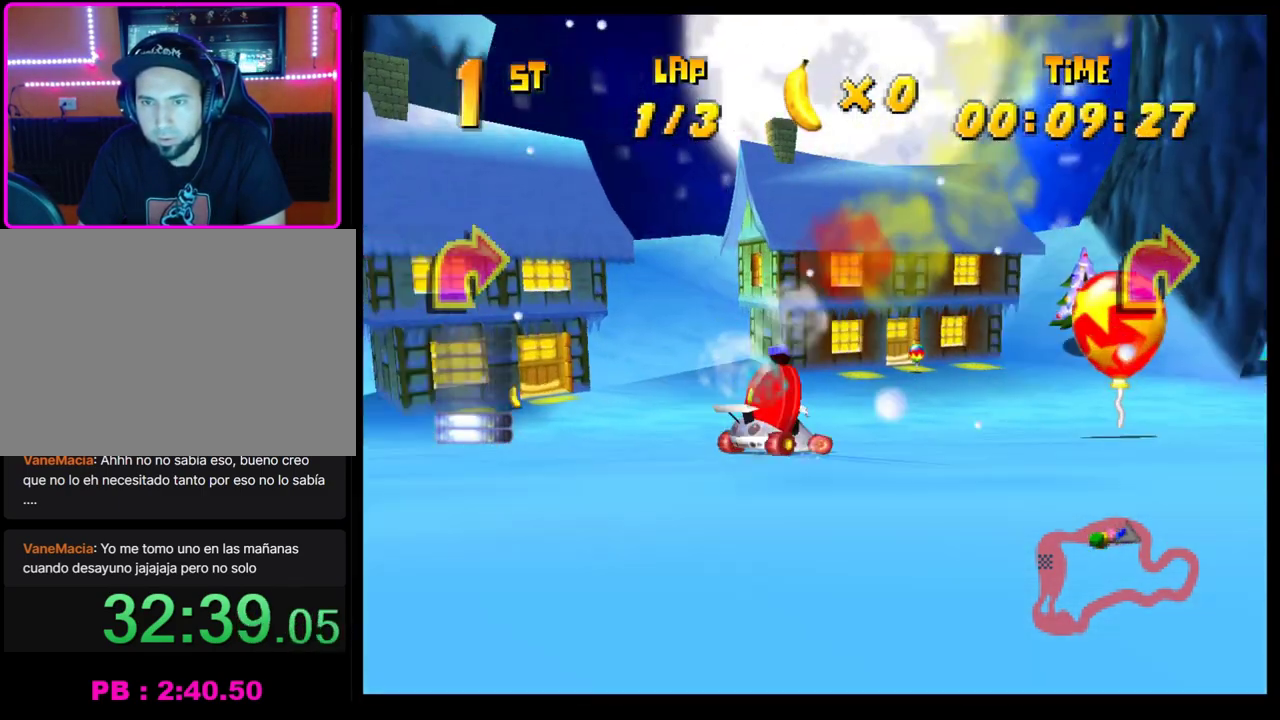
{"buttons": [], "left_stick": "right", "events": [[467, "R1", "up"], [500, "CROSS", "up"]]}
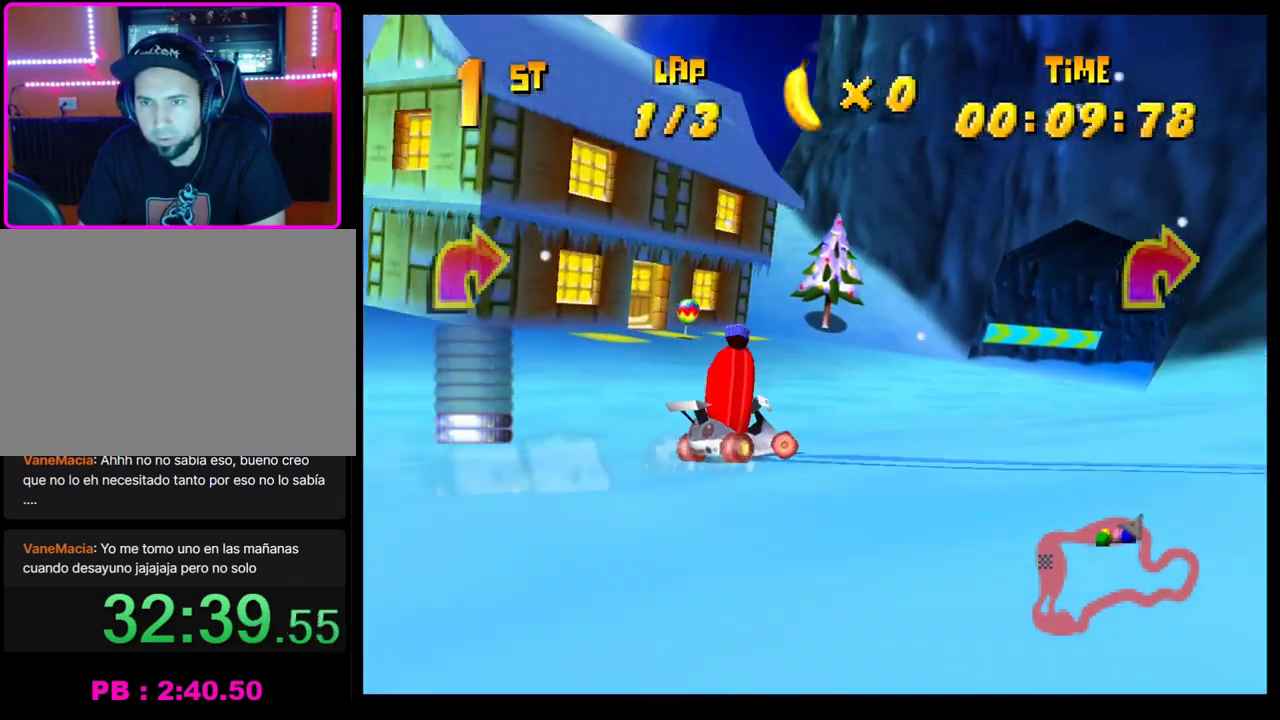
{"buttons": [], "left_stick": "right", "events": [[67, "CROSS", "down"], [167, "CROSS", "up"], [250, "CROSS", "down"], [317, "CROSS", "up"], [400, "CROSS", "down"], [467, "CROSS", "up"]]}
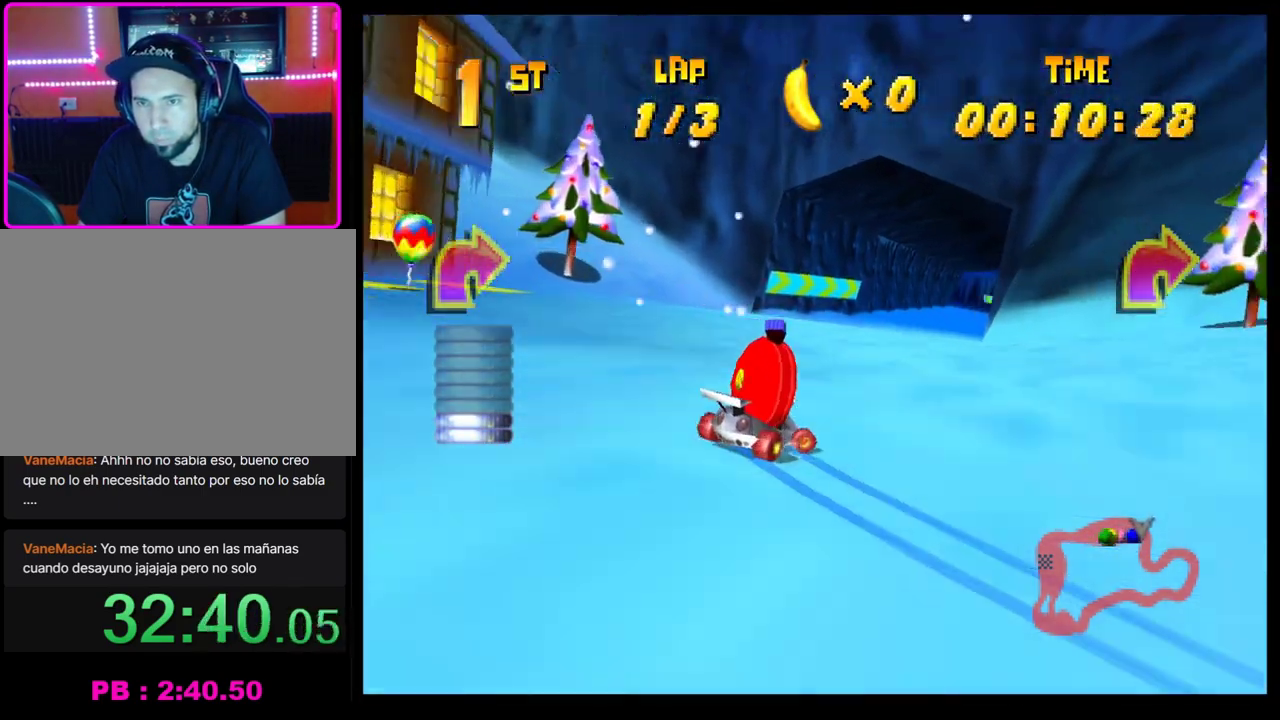
{"buttons": ["CROSS"], "left_stick": "center", "events": [[50, "CROSS", "down"], [117, "CROSS", "up"], [200, "CROSS", "down"], [267, "CROSS", "up"], [333, "left_stick", "center"], [367, "CROSS", "down"]]}
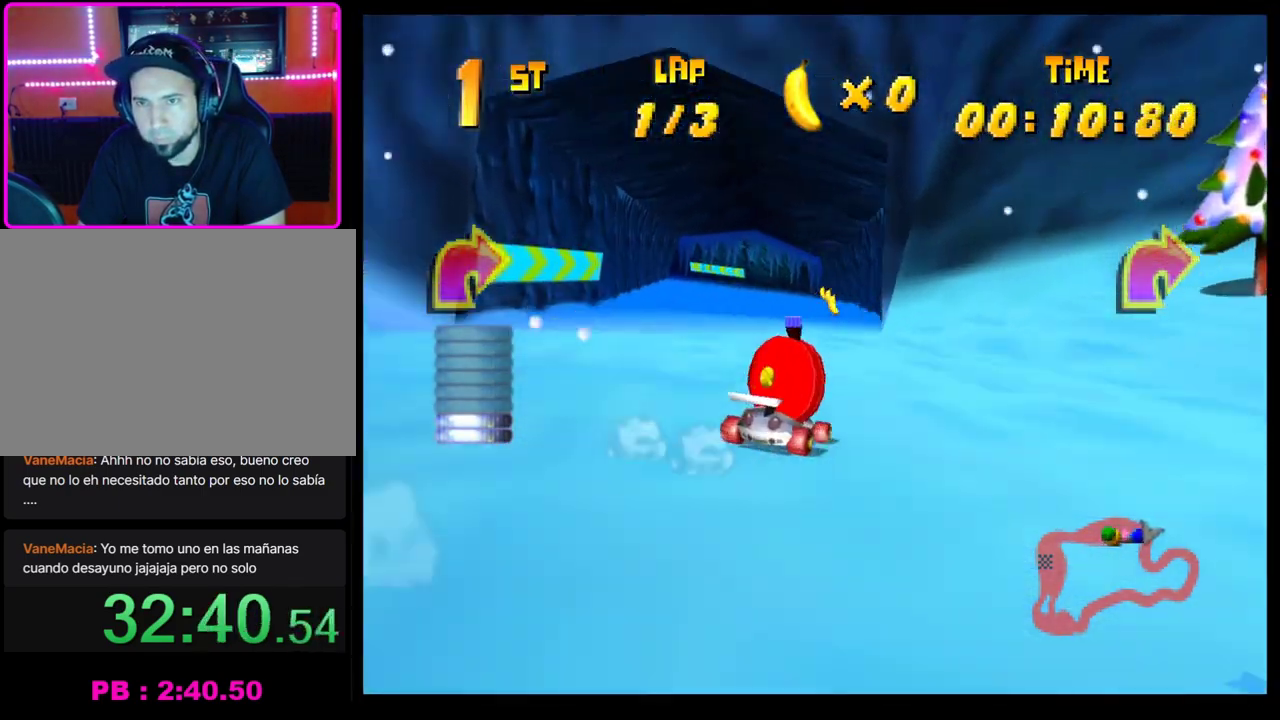
{"buttons": ["CROSS", "R1"], "left_stick": "left", "events": [[50, "left_stick", "left"], [67, "CROSS", "up"], [167, "CROSS", "down"], [167, "left_stick", "center"], [233, "CROSS", "up"], [300, "CROSS", "down"], [383, "left_stick", "left"], [417, "R1", "down"]]}
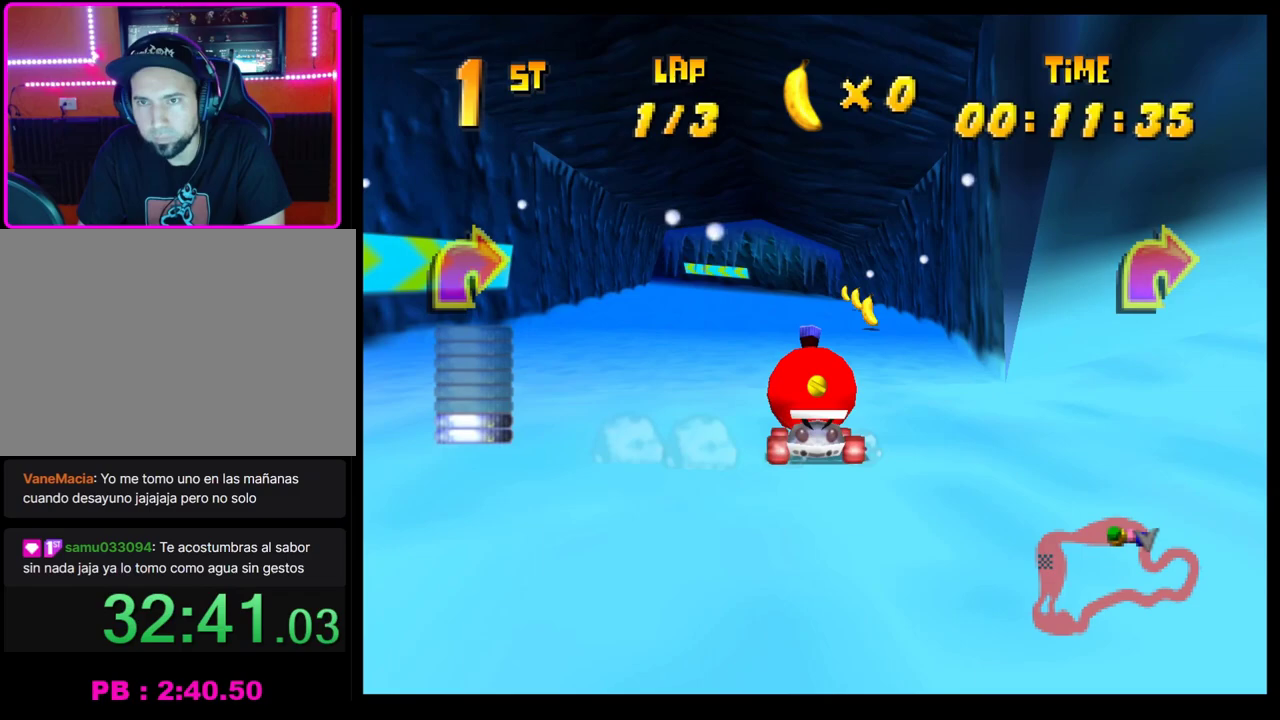
{"buttons": ["CROSS", "R1"], "left_stick": "left", "events": [[317, "left_stick", "right"], [483, "left_stick", "left"]]}